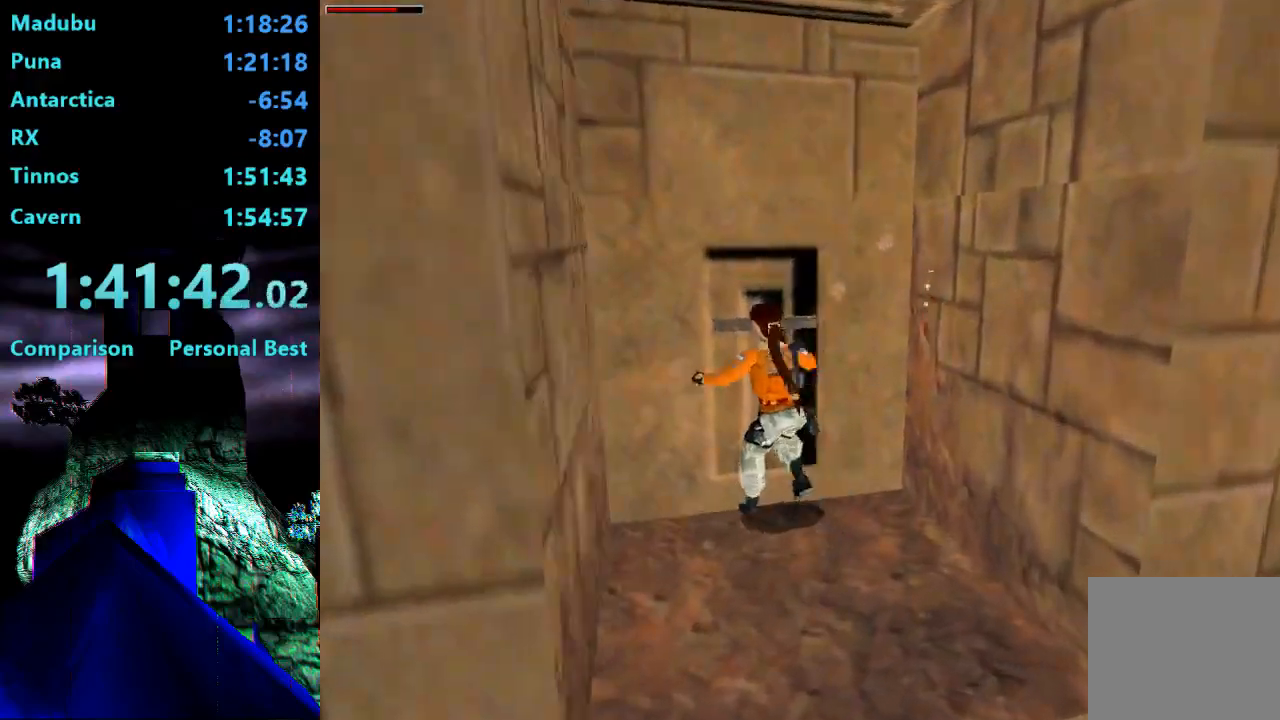
Gameplay with a controller (PlayStation layout); each line is a JSON object with the inputs held at the frame after it. "events" lists button and stick changes between this image and that frame as [ms after this image, input, new state], when the widget could be followed in between. Not read: L3 R3 left_stick.
{"buttons": ["CROSS"], "right_stick": "center", "events": []}
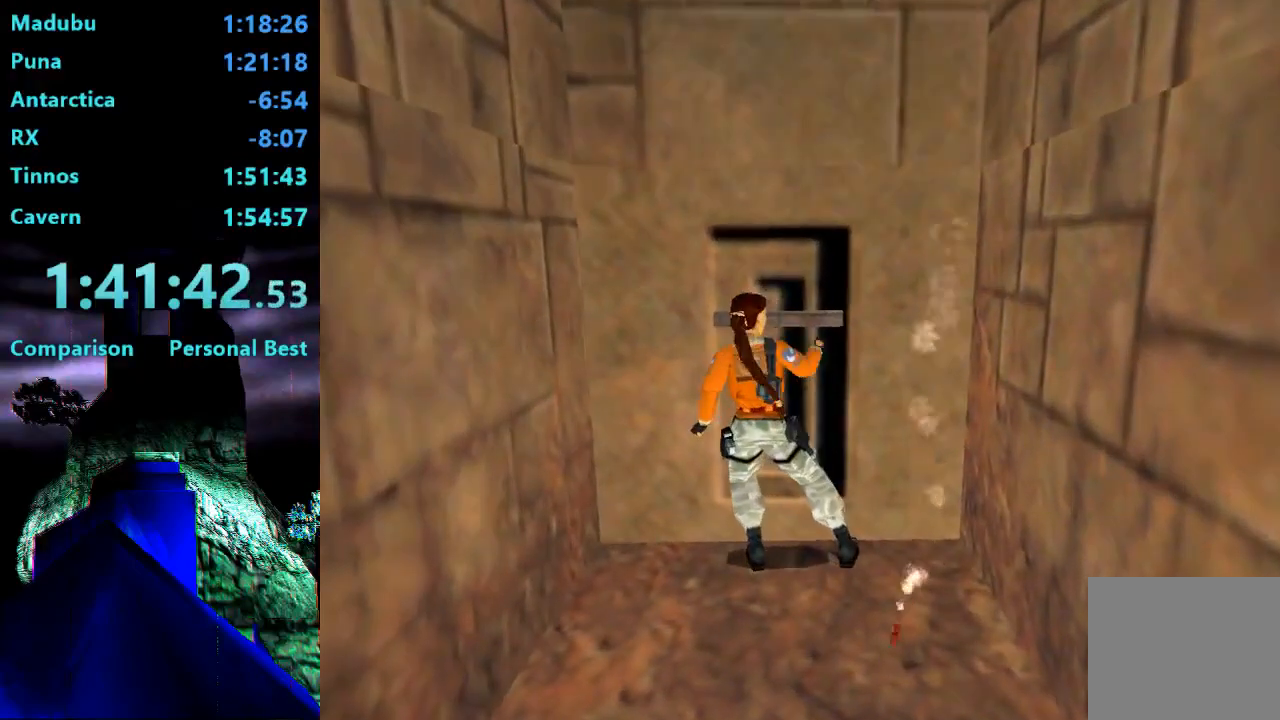
{"buttons": ["DPAD_DOWN"], "right_stick": "center", "events": [[17, "CROSS", "up"], [150, "DPAD_DOWN", "down"]]}
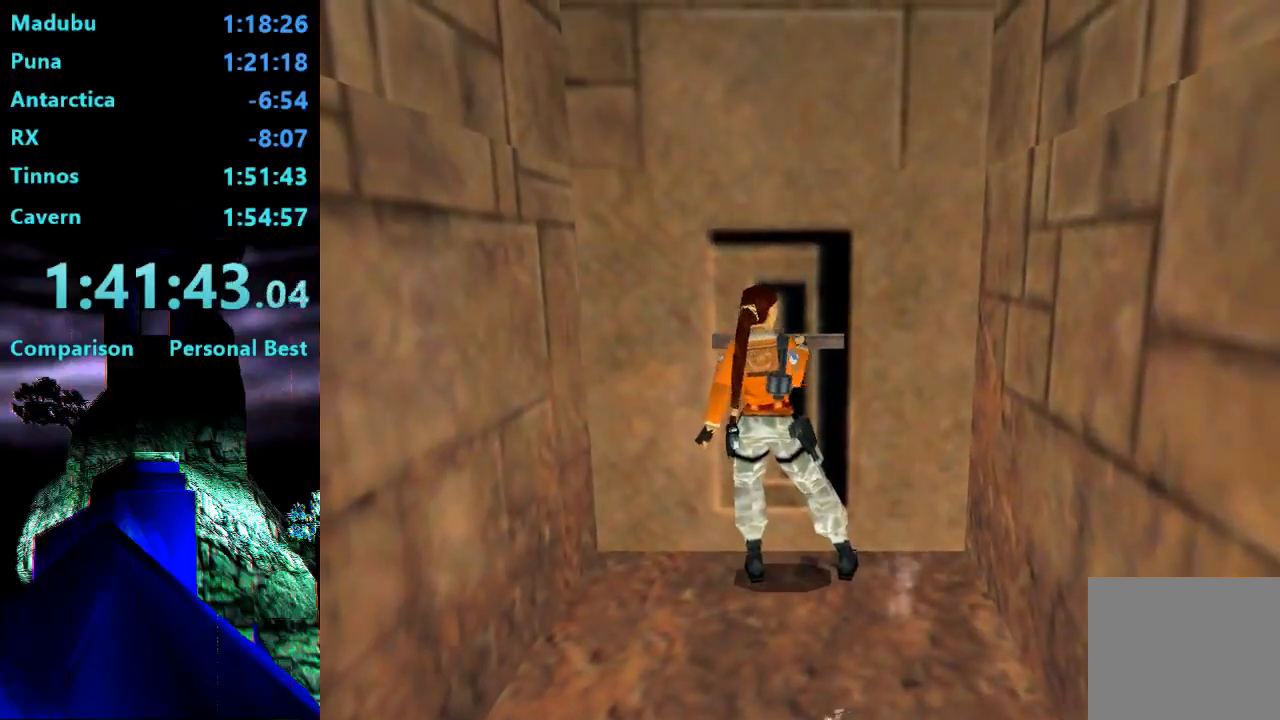
{"buttons": ["DPAD_DOWN"], "right_stick": "center", "events": []}
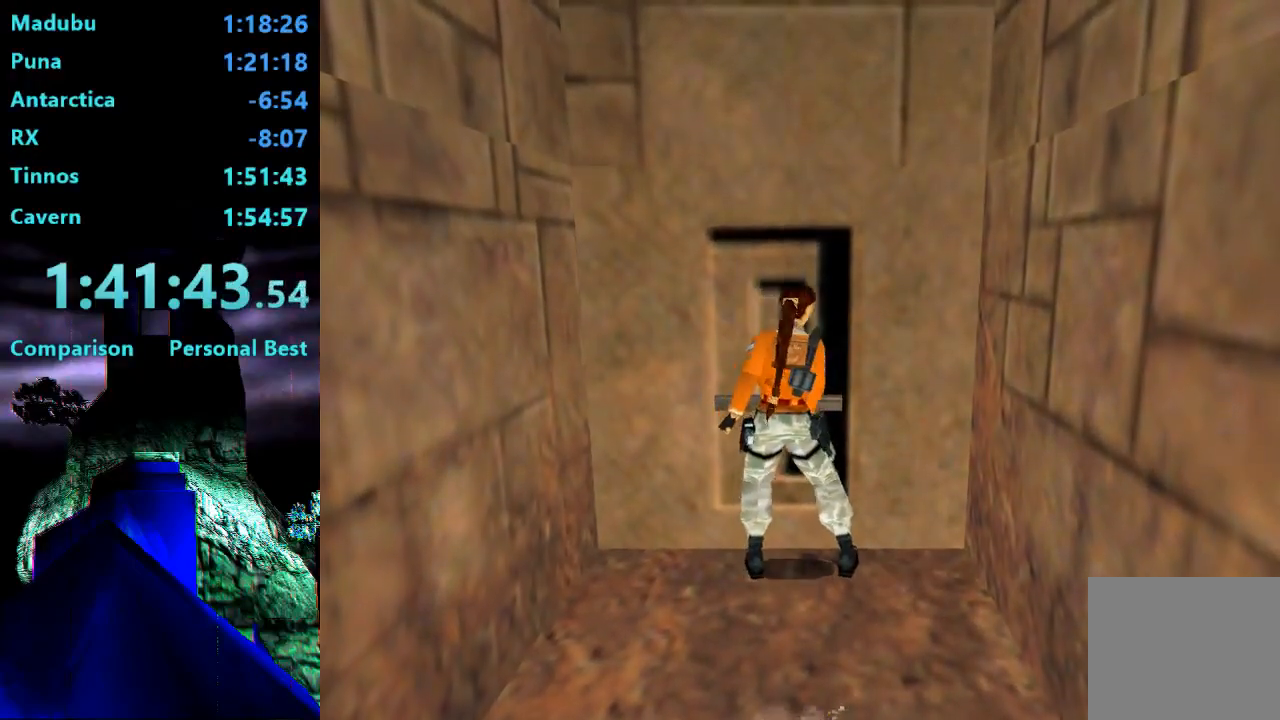
{"buttons": ["DPAD_DOWN"], "right_stick": "center", "events": []}
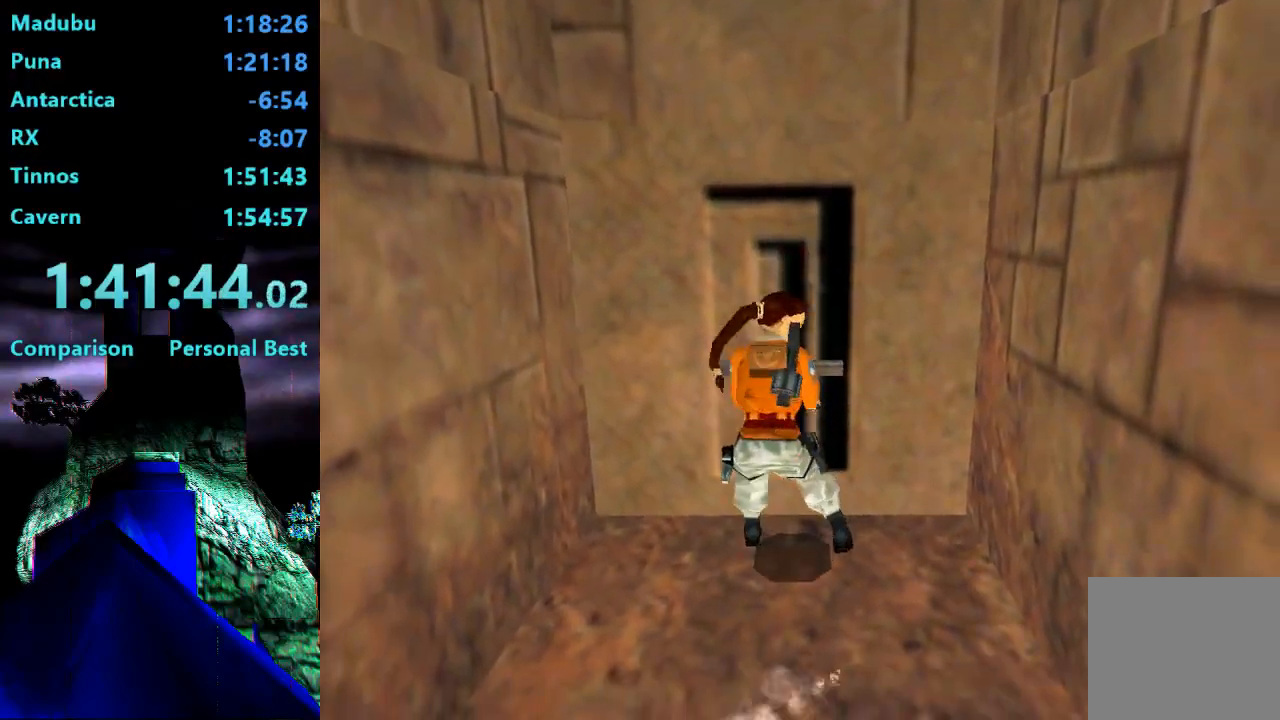
{"buttons": ["DPAD_DOWN"], "right_stick": "center", "events": []}
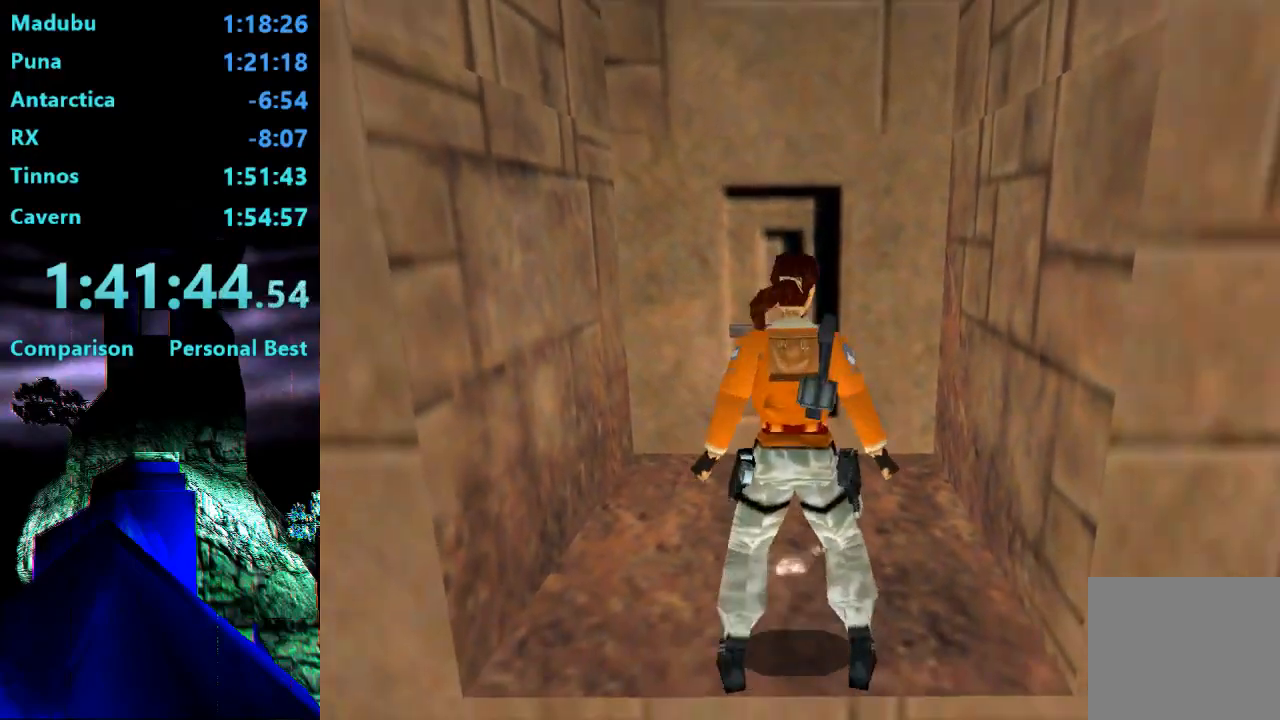
{"buttons": ["CROSS"], "right_stick": "center", "events": [[83, "CROSS", "down"], [317, "DPAD_DOWN", "up"]]}
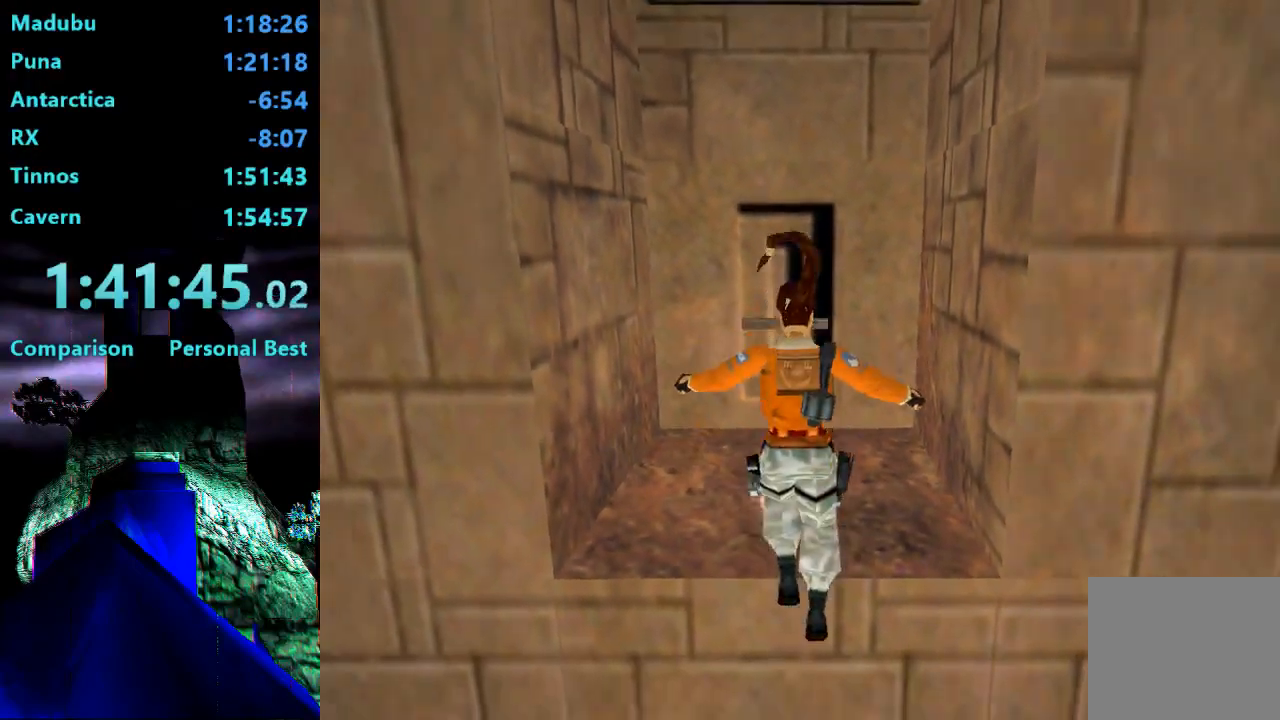
{"buttons": ["CROSS"], "right_stick": "center", "events": []}
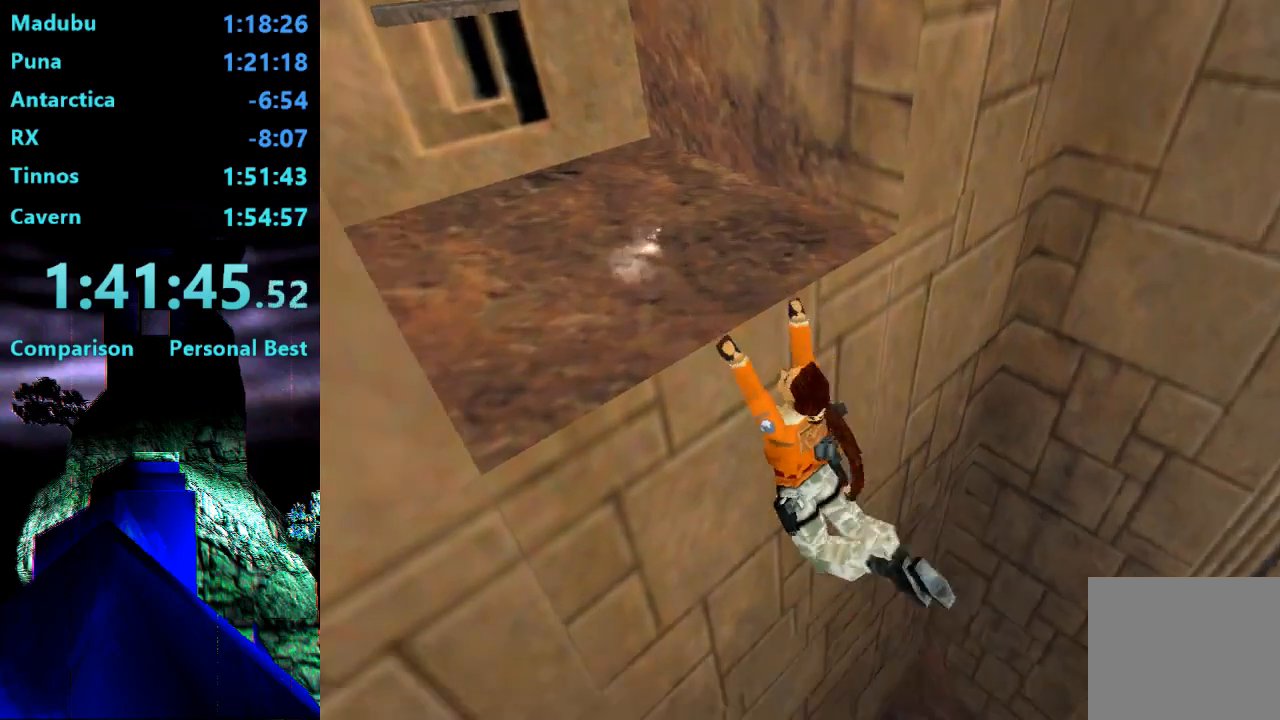
{"buttons": [], "right_stick": "center"}
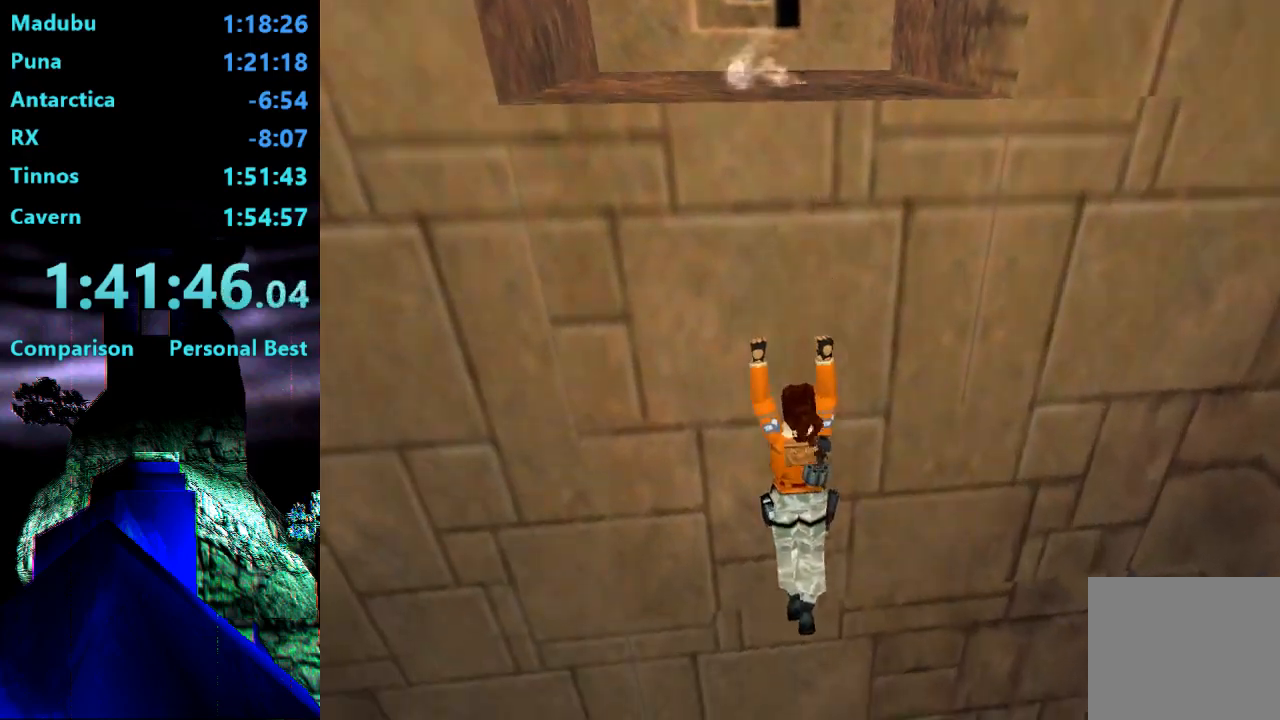
{"buttons": ["CIRCLE"], "right_stick": "center", "events": [[183, "CIRCLE", "down"]]}
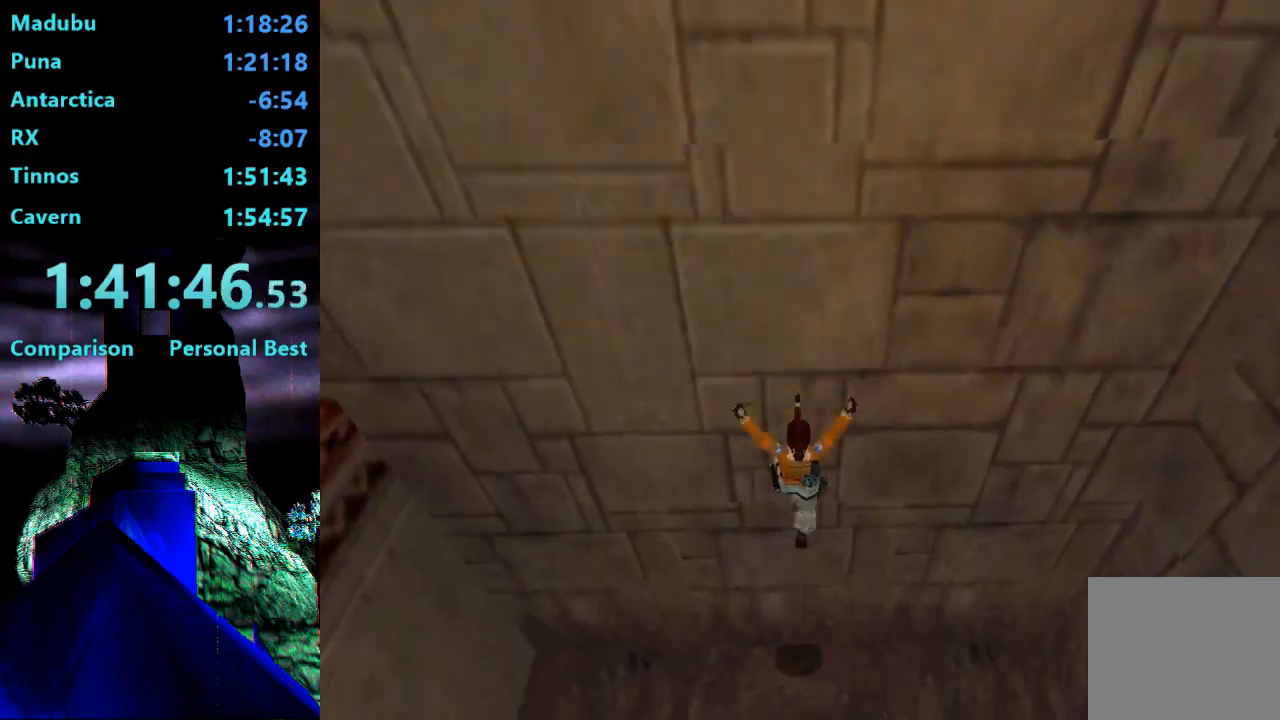
{"buttons": ["CIRCLE", "DPAD_UP"], "right_stick": "center", "events": [[450, "DPAD_UP", "down"]]}
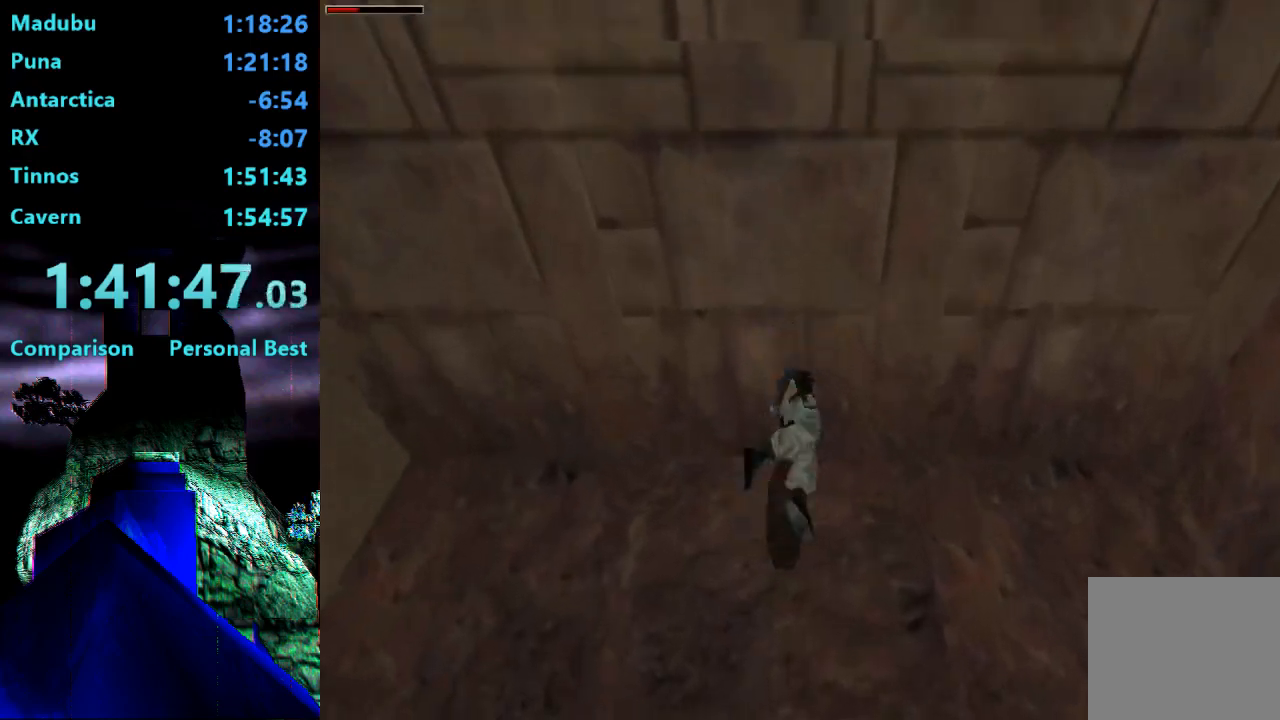
{"buttons": ["DPAD_UP"], "right_stick": "center", "events": [[17, "CIRCLE", "up"], [200, "START", "down"], [350, "START", "up"]]}
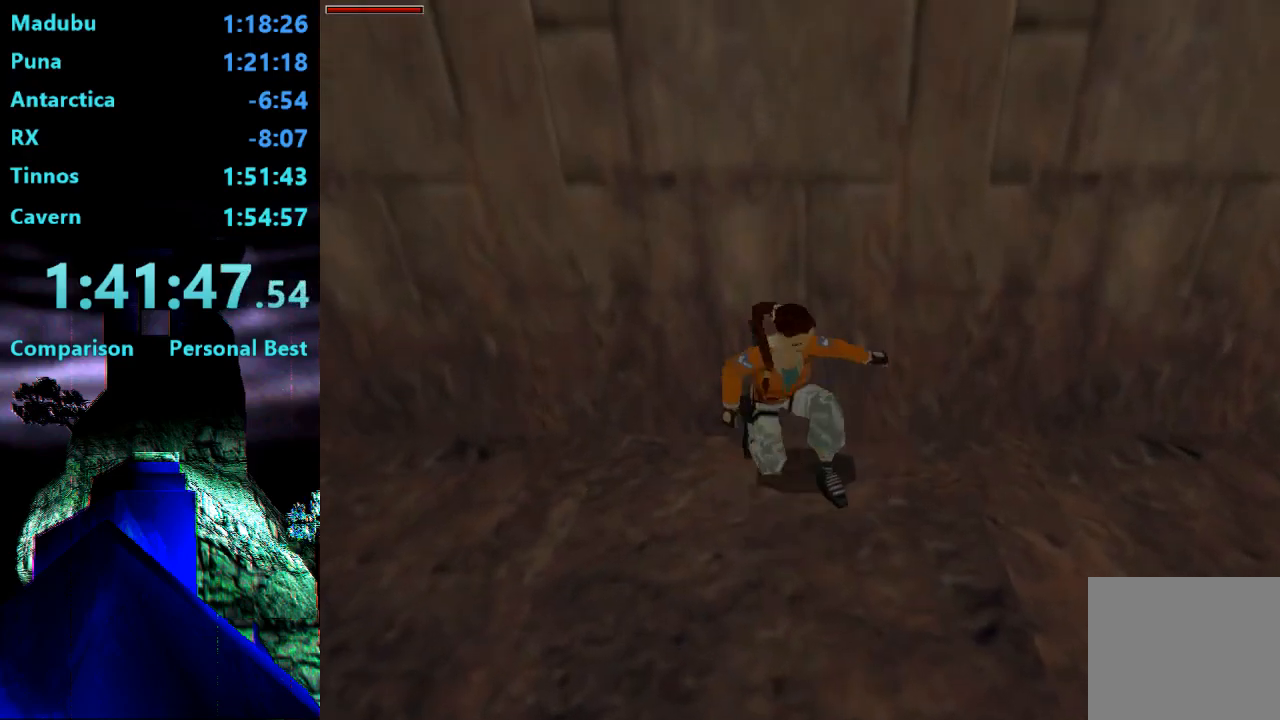
{"buttons": ["DPAD_UP", "DPAD_RIGHT"], "right_stick": "center", "events": [[283, "DPAD_RIGHT", "down"]]}
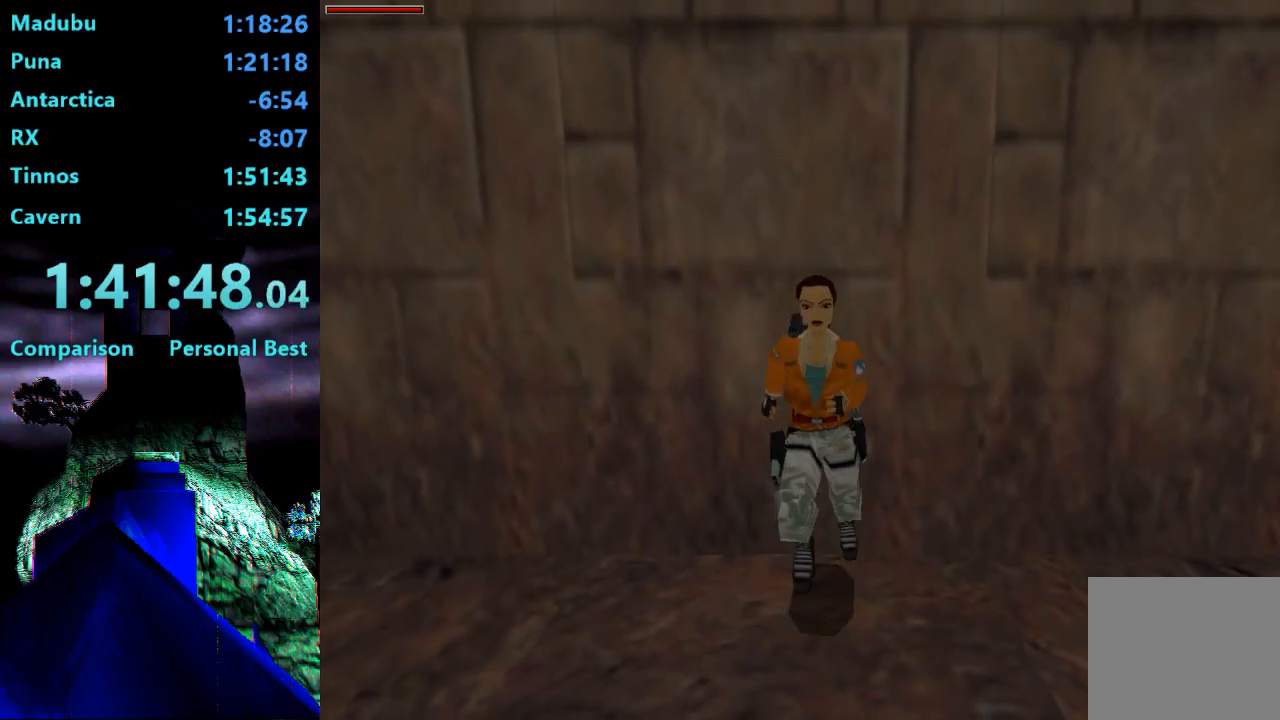
{"buttons": ["SQUARE", "DPAD_UP"], "right_stick": "center", "events": [[183, "SQUARE", "down"], [350, "DPAD_RIGHT", "up"]]}
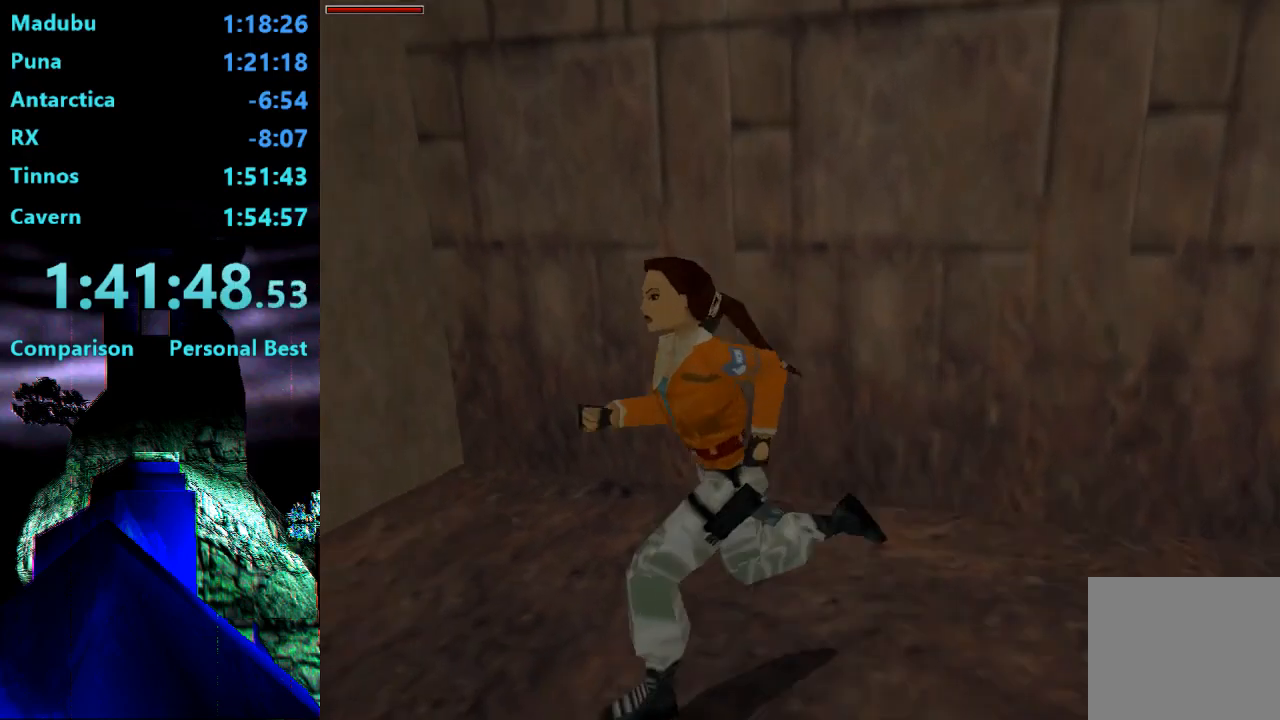
{"buttons": ["DPAD_UP", "DPAD_RIGHT"], "right_stick": "center", "events": [[333, "SQUARE", "up"], [350, "DPAD_RIGHT", "down"]]}
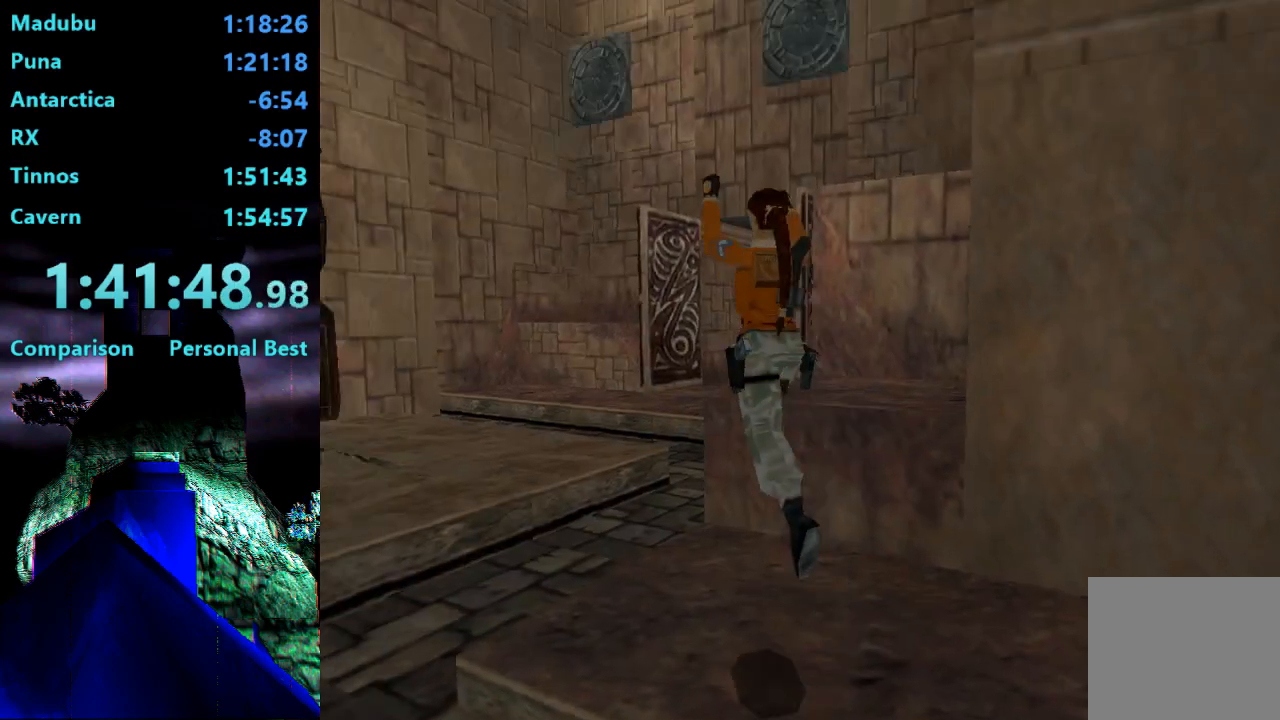
{"buttons": ["DPAD_UP"], "right_stick": "center", "events": [[217, "DPAD_RIGHT", "up"]]}
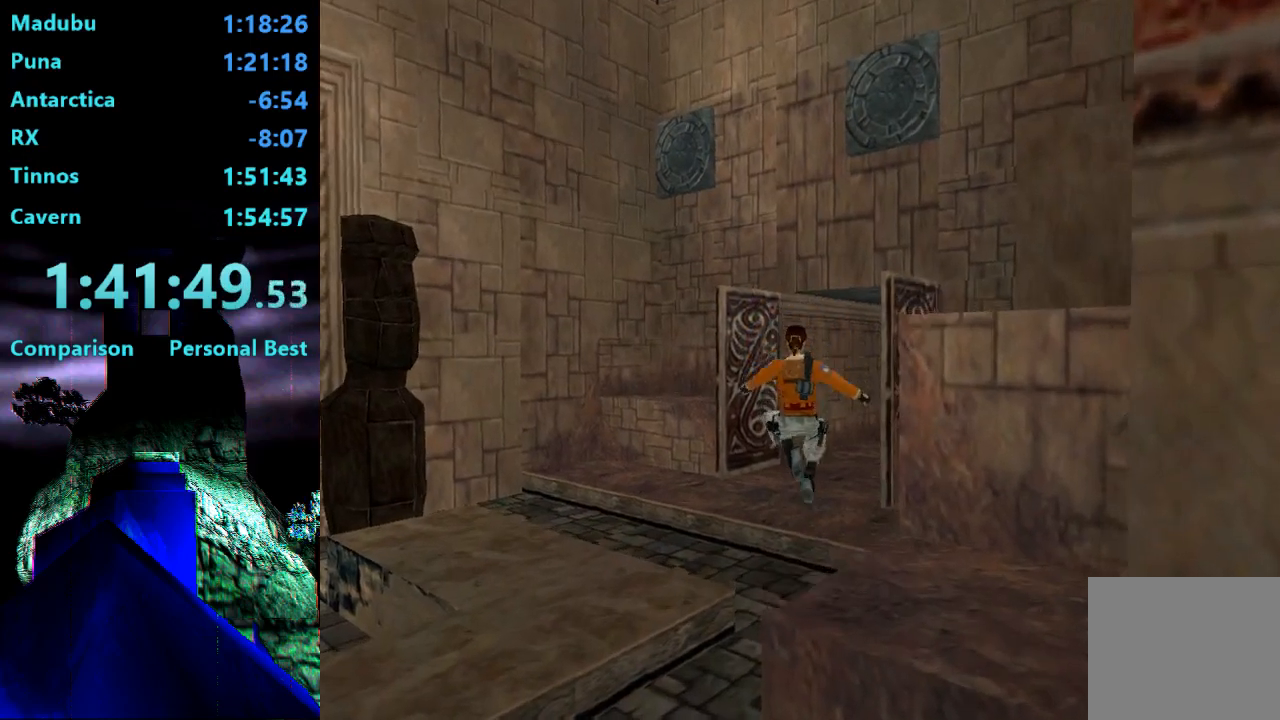
{"buttons": ["DPAD_UP"], "right_stick": "center"}
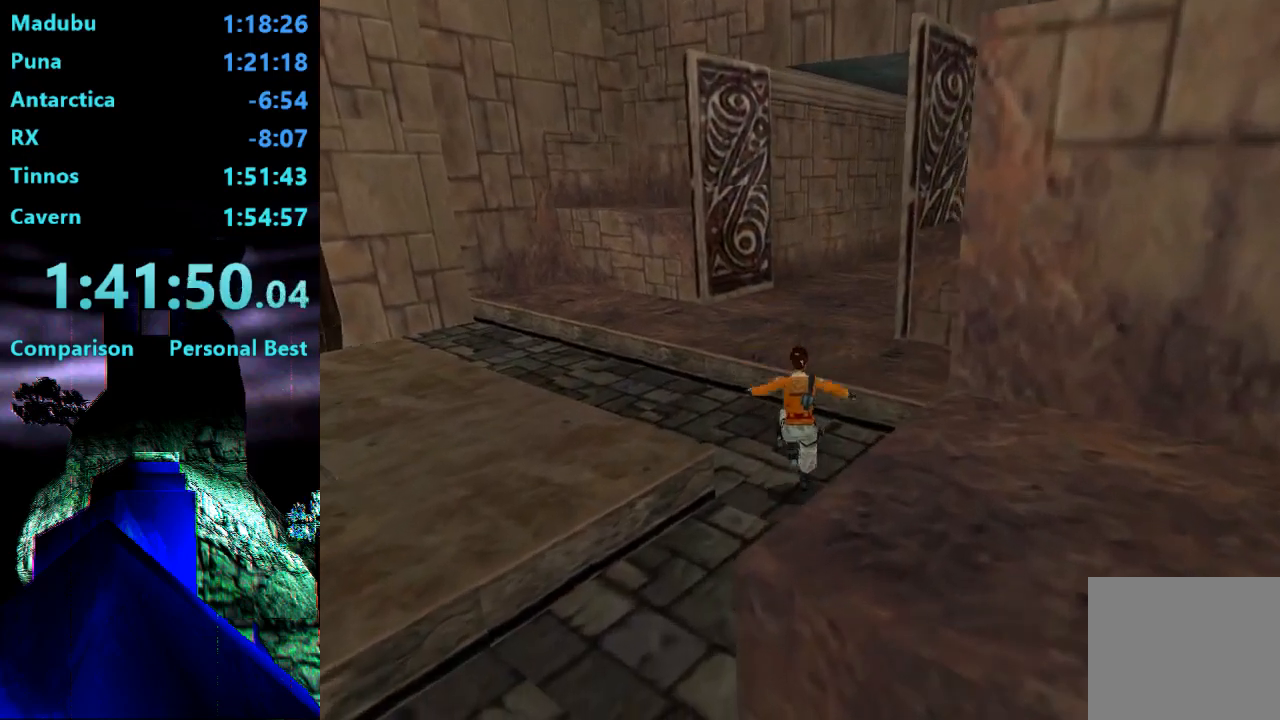
{"buttons": ["DPAD_UP", "DPAD_RIGHT"], "right_stick": "center", "events": [[83, "SQUARE", "down"], [350, "DPAD_RIGHT", "down"], [483, "SQUARE", "up"]]}
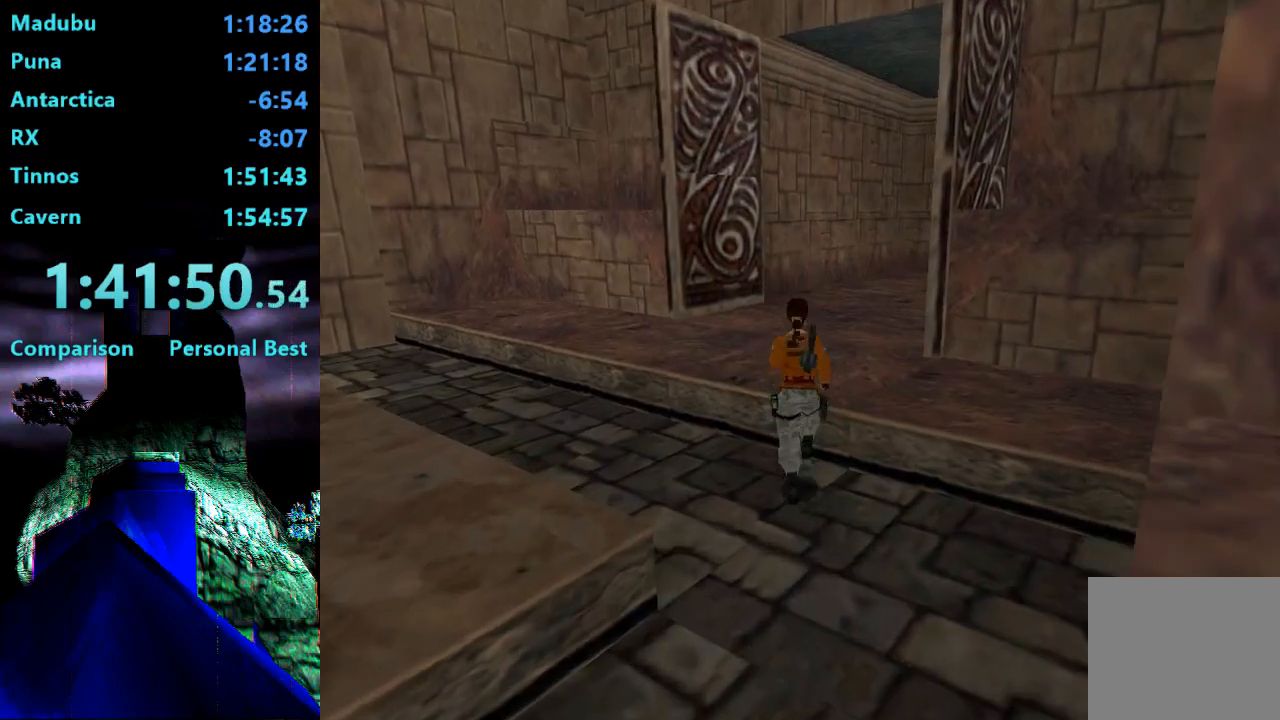
{"buttons": ["DPAD_UP"], "right_stick": "center", "events": [[350, "DPAD_RIGHT", "up"]]}
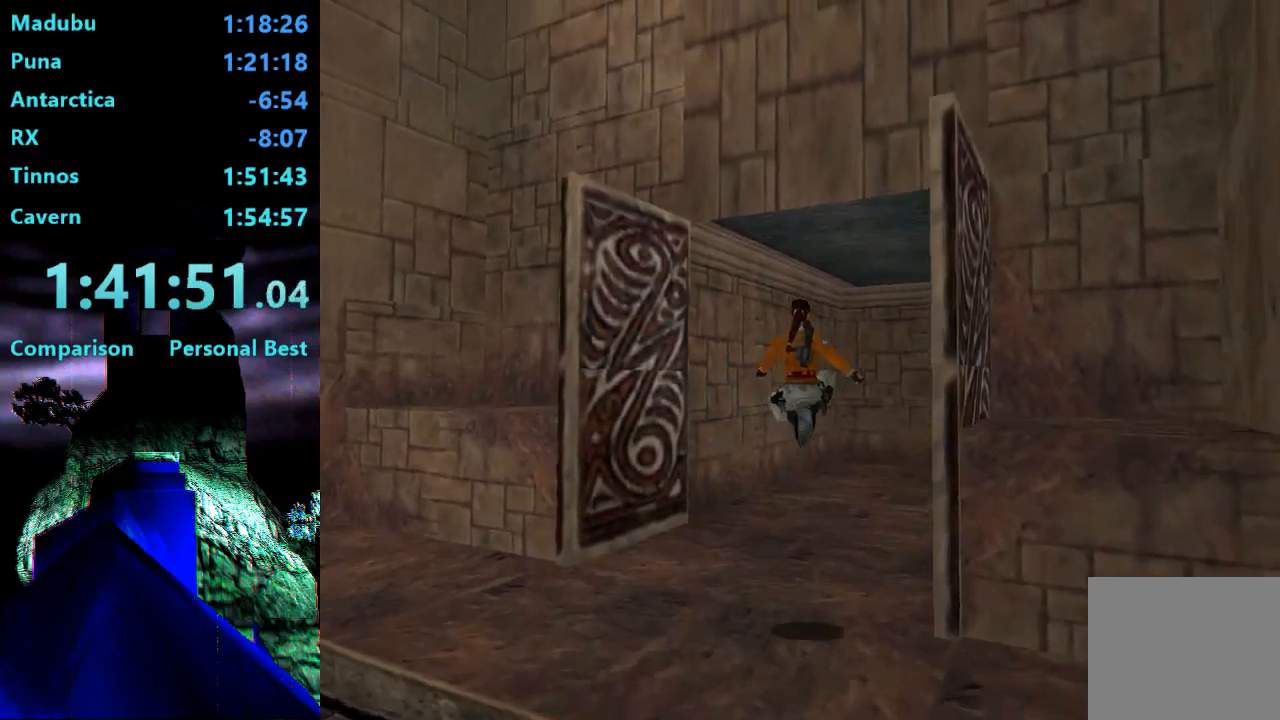
{"buttons": ["DPAD_UP", "DPAD_RIGHT"], "right_stick": "center", "events": [[350, "DPAD_RIGHT", "down"]]}
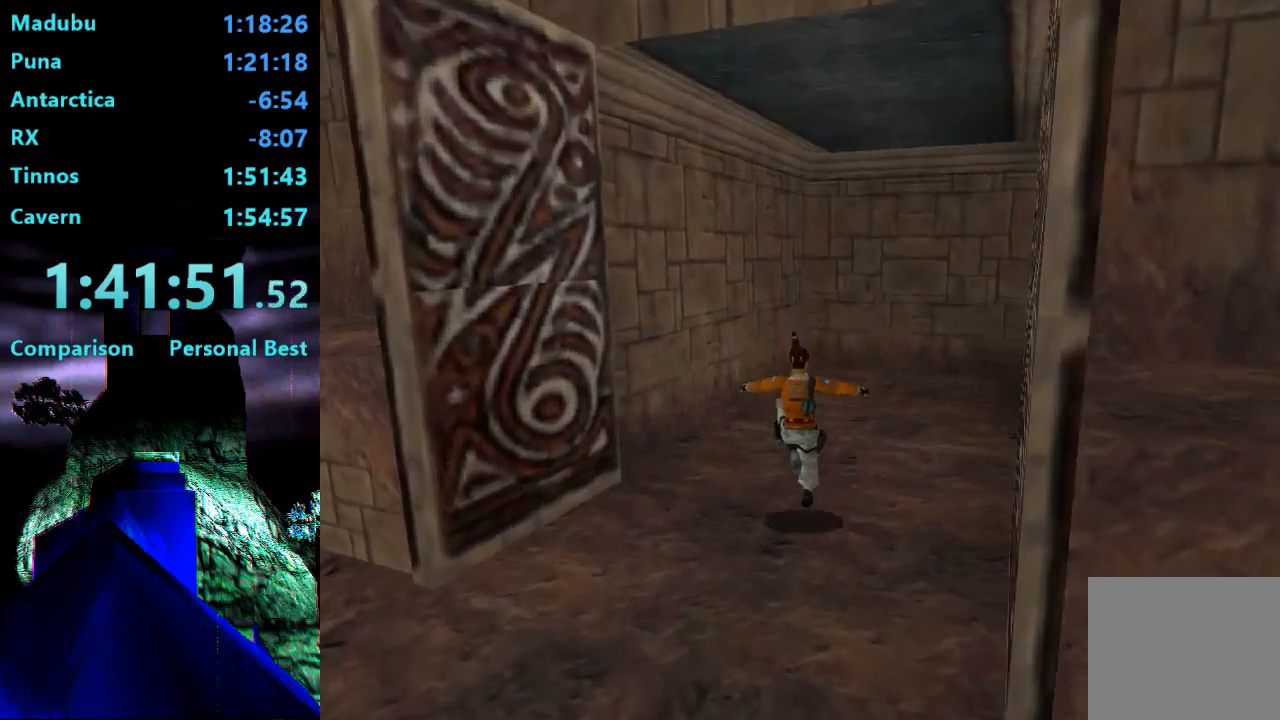
{"buttons": ["DPAD_UP", "DPAD_RIGHT"], "right_stick": "center", "events": []}
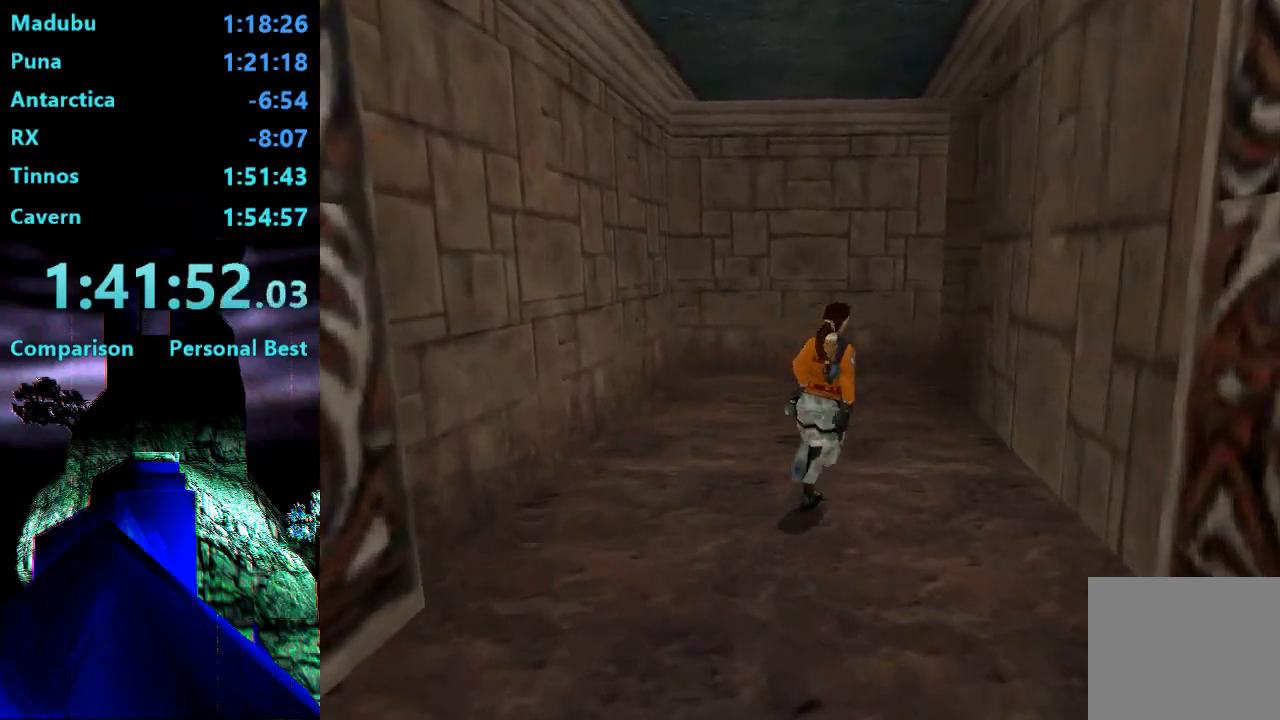
{"buttons": ["R2", "DPAD_UP", "DPAD_LEFT"], "right_stick": "center", "events": [[17, "DPAD_RIGHT", "up"], [50, "R2", "down"], [383, "DPAD_LEFT", "down"]]}
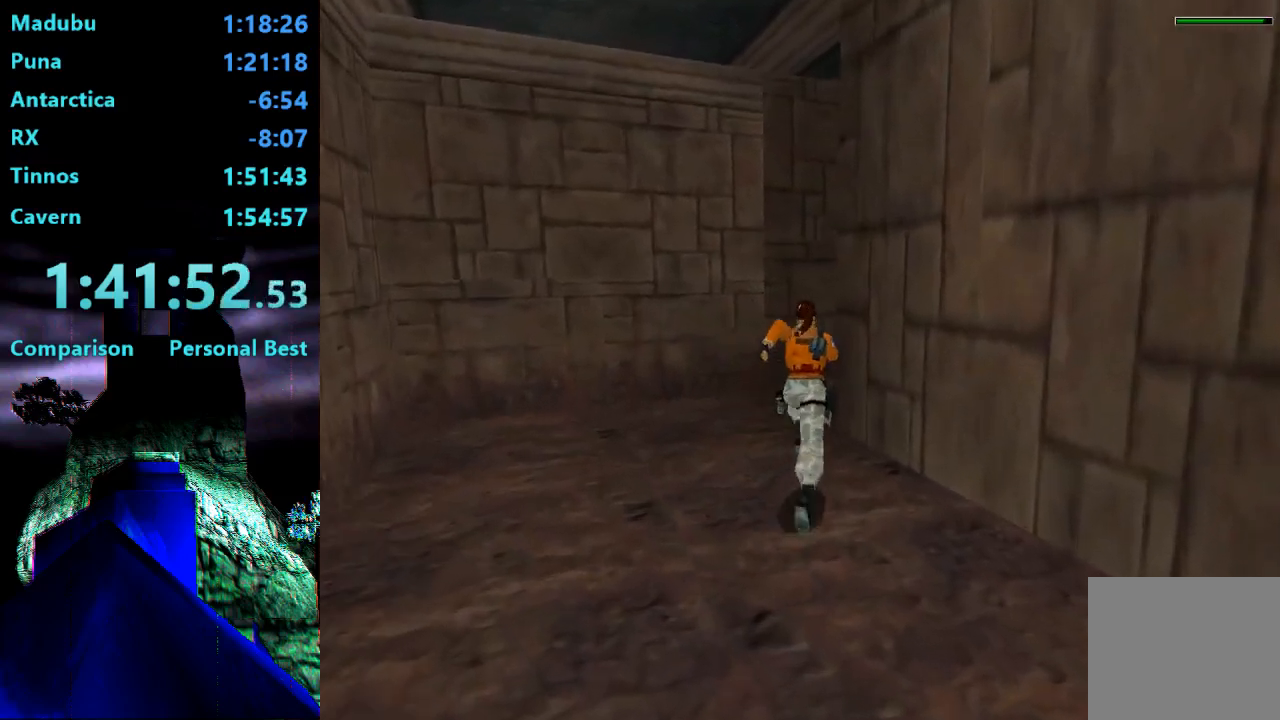
{"buttons": ["R2", "DPAD_UP", "DPAD_RIGHT"], "right_stick": "center", "events": [[117, "DPAD_LEFT", "up"], [150, "DPAD_RIGHT", "down"]]}
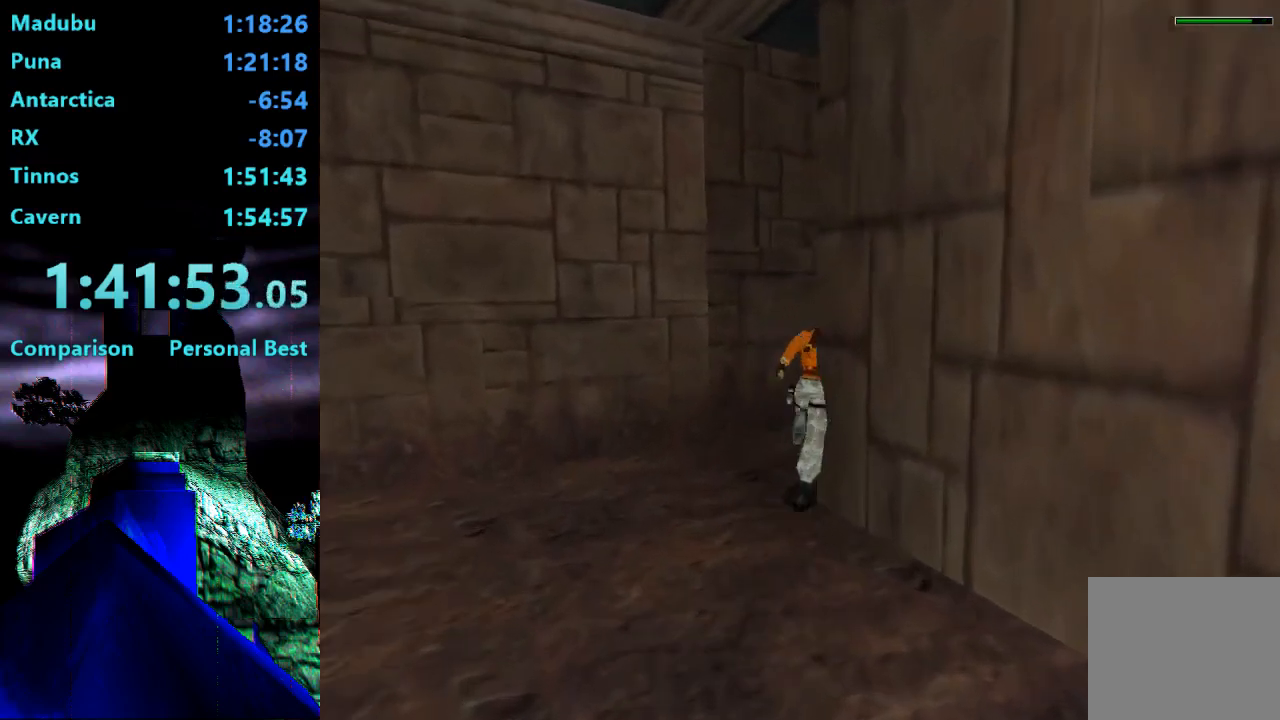
{"buttons": ["R2", "DPAD_UP", "DPAD_RIGHT"], "right_stick": "center"}
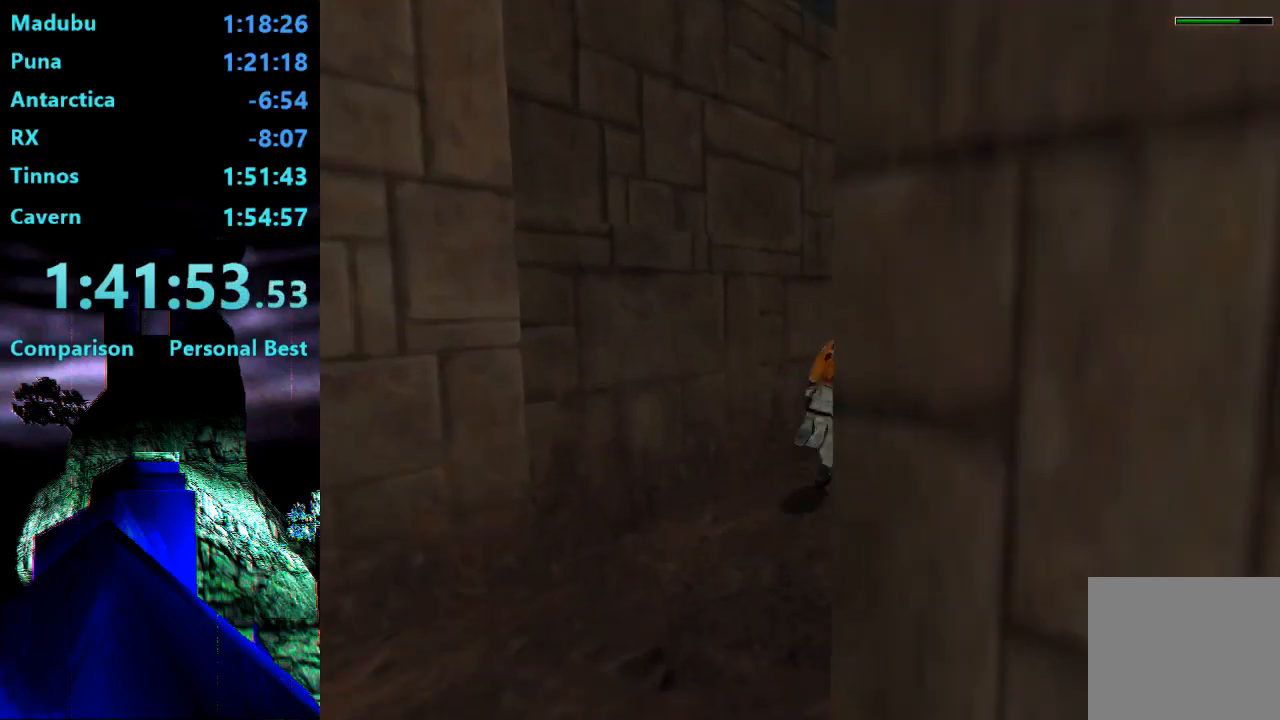
{"buttons": ["R2", "DPAD_UP"], "right_stick": "center", "events": [[350, "DPAD_RIGHT", "up"]]}
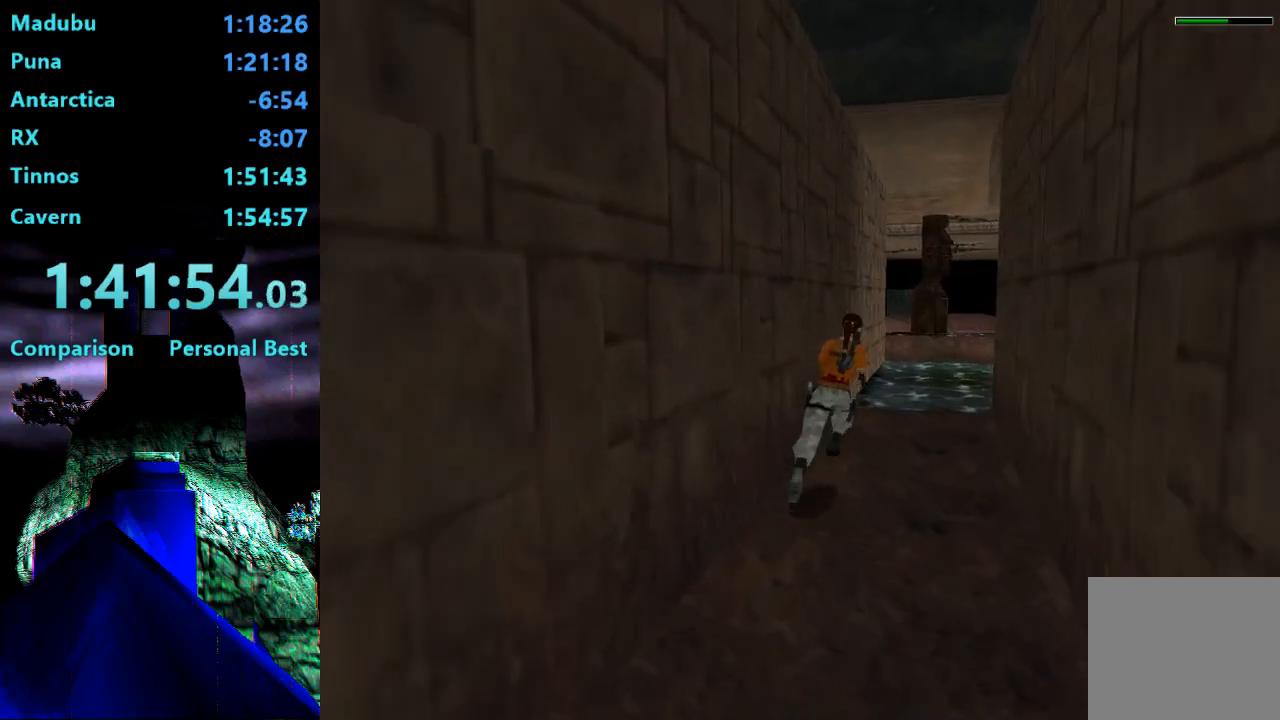
{"buttons": ["R2", "DPAD_UP"], "right_stick": "center", "events": []}
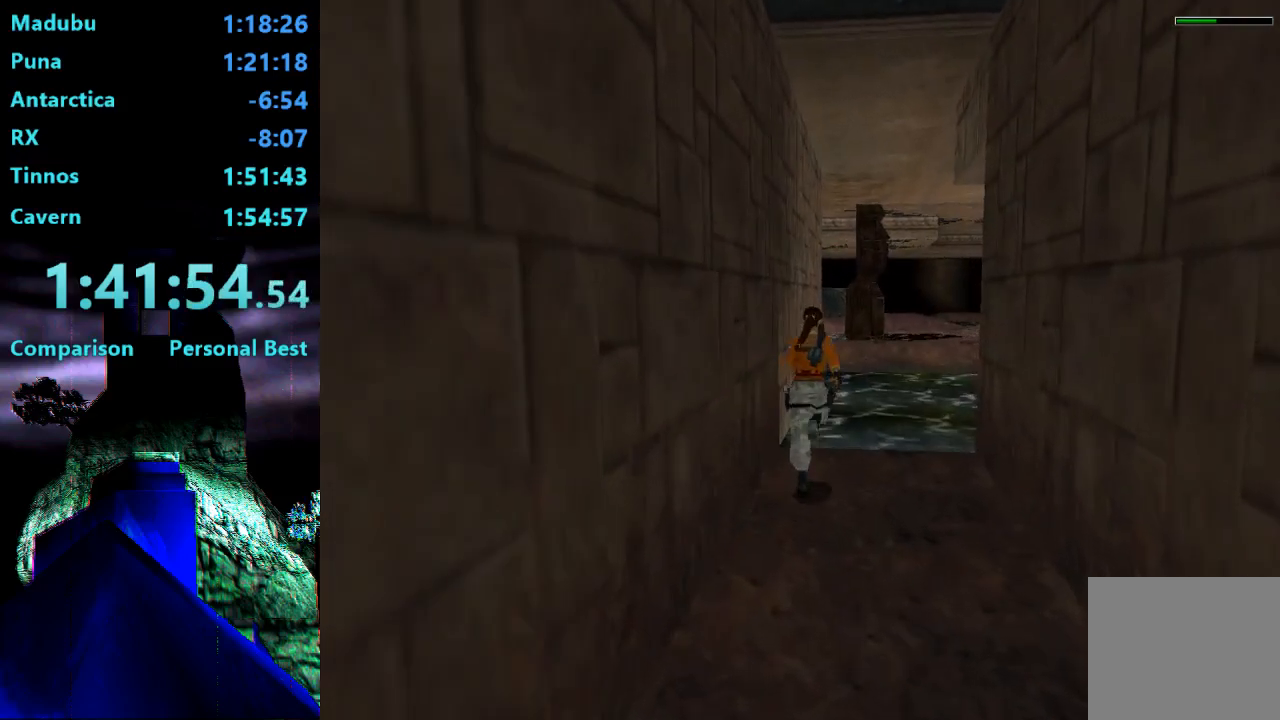
{"buttons": ["SQUARE", "R2", "DPAD_UP", "DPAD_LEFT"], "right_stick": "center", "events": [[317, "SQUARE", "down"], [417, "DPAD_LEFT", "down"]]}
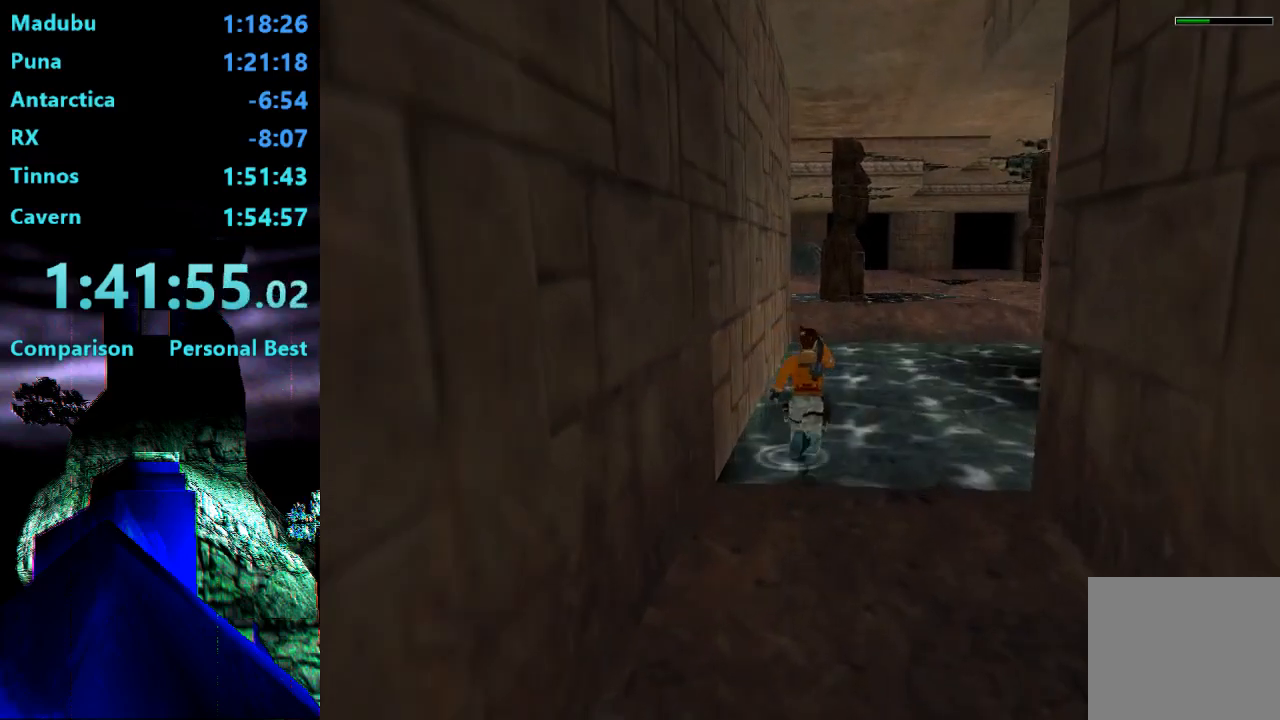
{"buttons": ["DPAD_UP"], "right_stick": "center", "events": [[217, "DPAD_LEFT", "up"], [217, "SQUARE", "up"], [250, "R2", "up"]]}